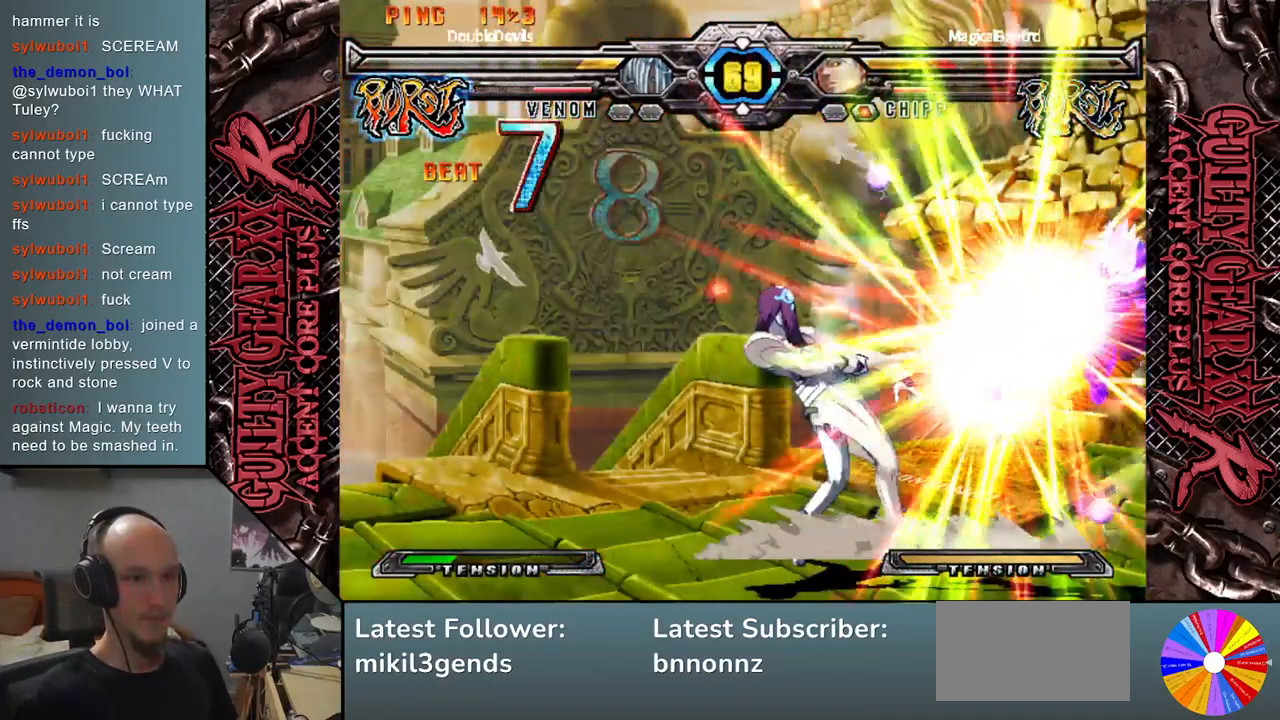
Gameplay with a controller (arcade stick); each line is a JSON object with the inputs held at the frame after it. "events" lists button and stick changes between this image and that frame as [ms after this image, input, new state], when the widget could be followed in between. Not read: L3 R3 SQUARE TRIANGLE other_buttons.
{"buttons": ["L2"], "left_stick": "right", "events": [[67, "left_stick", "right"], [133, "R2", "down"], [217, "R2", "up"], [350, "L2", "down"], [417, "L2", "up"], [500, "L2", "down"]]}
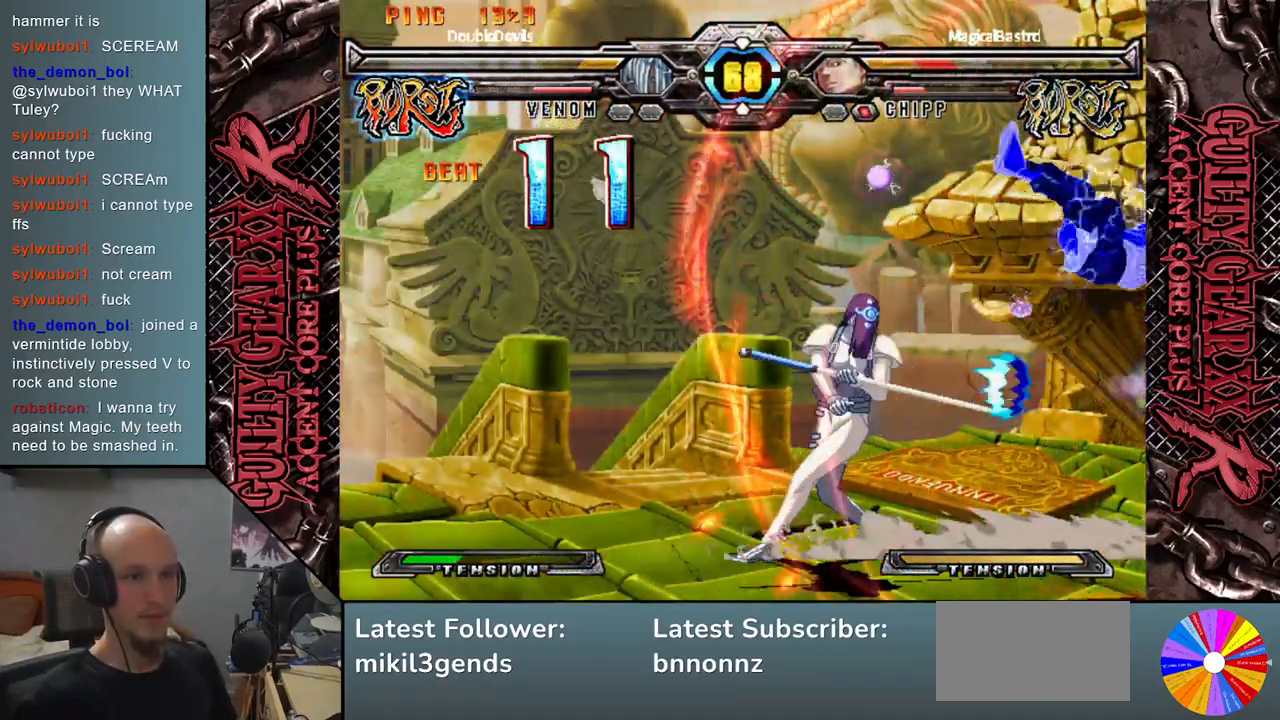
{"buttons": [], "left_stick": "right", "events": [[67, "L2", "up"], [167, "L2", "down"], [233, "L2", "up"], [333, "L2", "down"], [417, "L2", "up"]]}
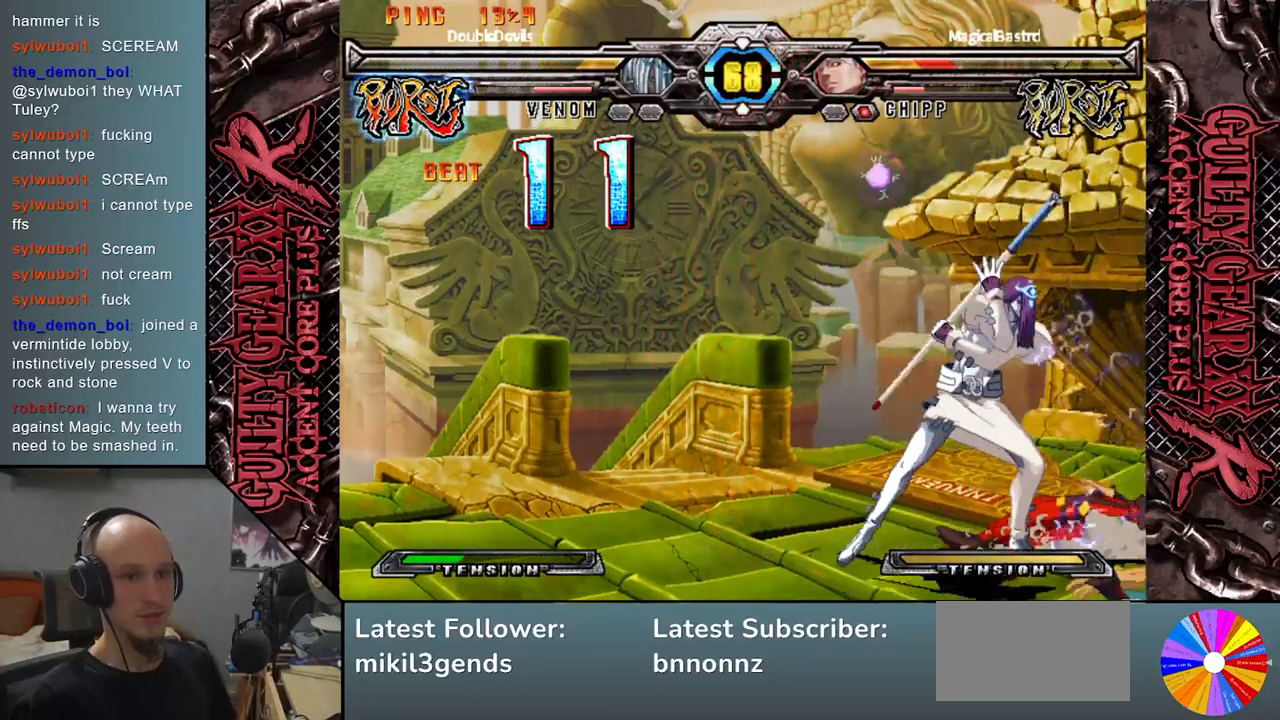
{"buttons": ["CROSS"], "left_stick": "down", "events": [[67, "left_stick", "center"], [333, "left_stick", "down"], [483, "CROSS", "down"]]}
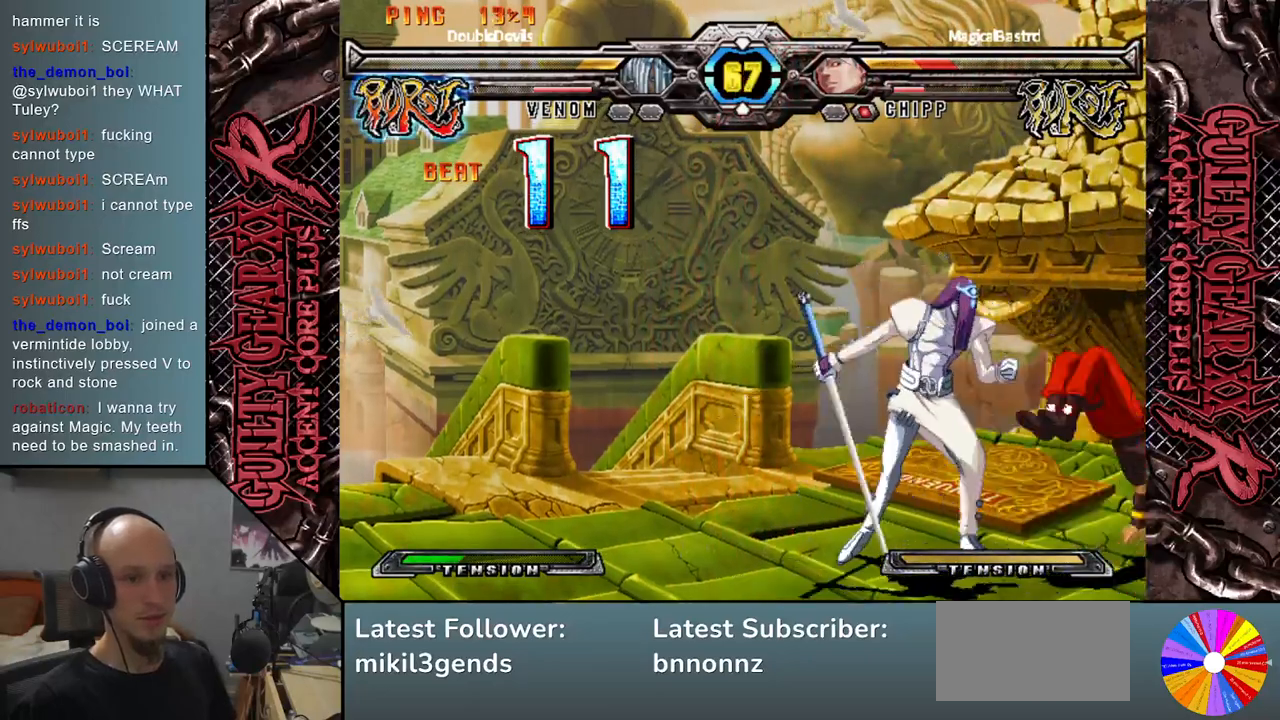
{"buttons": [], "left_stick": "down", "events": [[50, "CROSS", "up"], [117, "CROSS", "down"], [167, "CROSS", "up"], [250, "CROSS", "down"], [300, "CROSS", "up"], [383, "CROSS", "down"], [483, "CROSS", "up"]]}
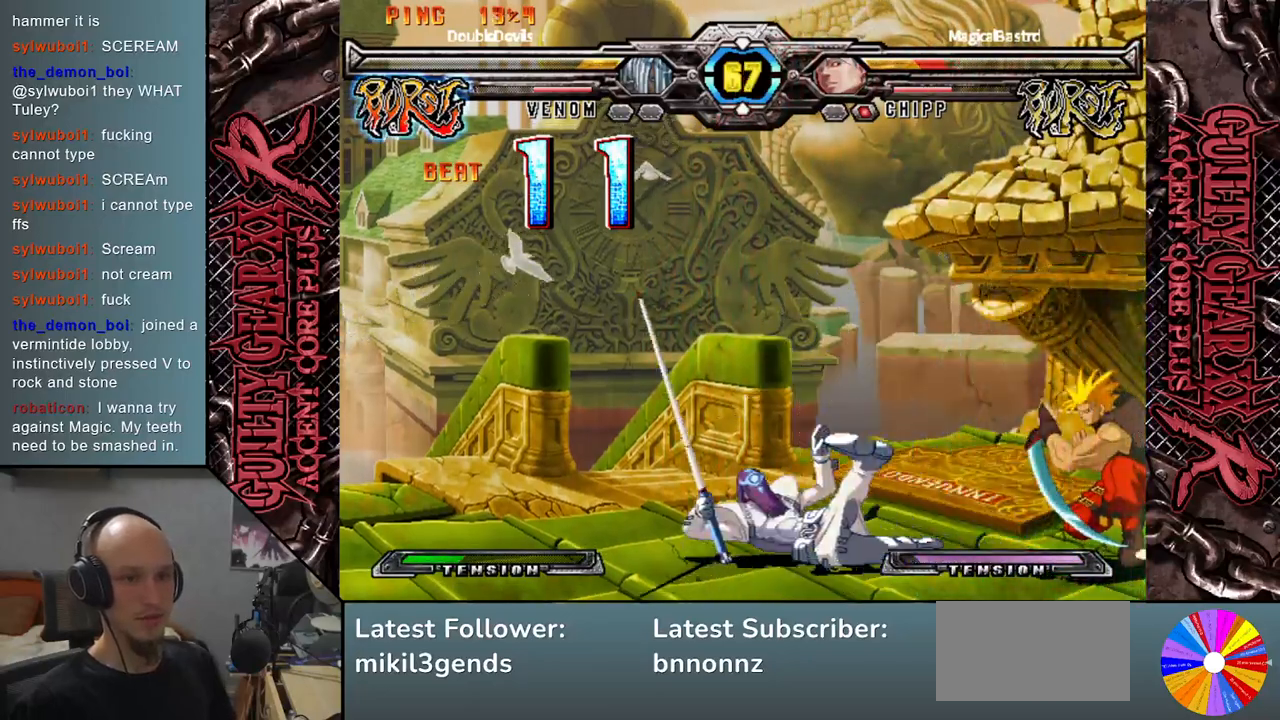
{"buttons": [], "left_stick": "up", "events": [[150, "left_stick", "left"], [450, "left_stick", "up"]]}
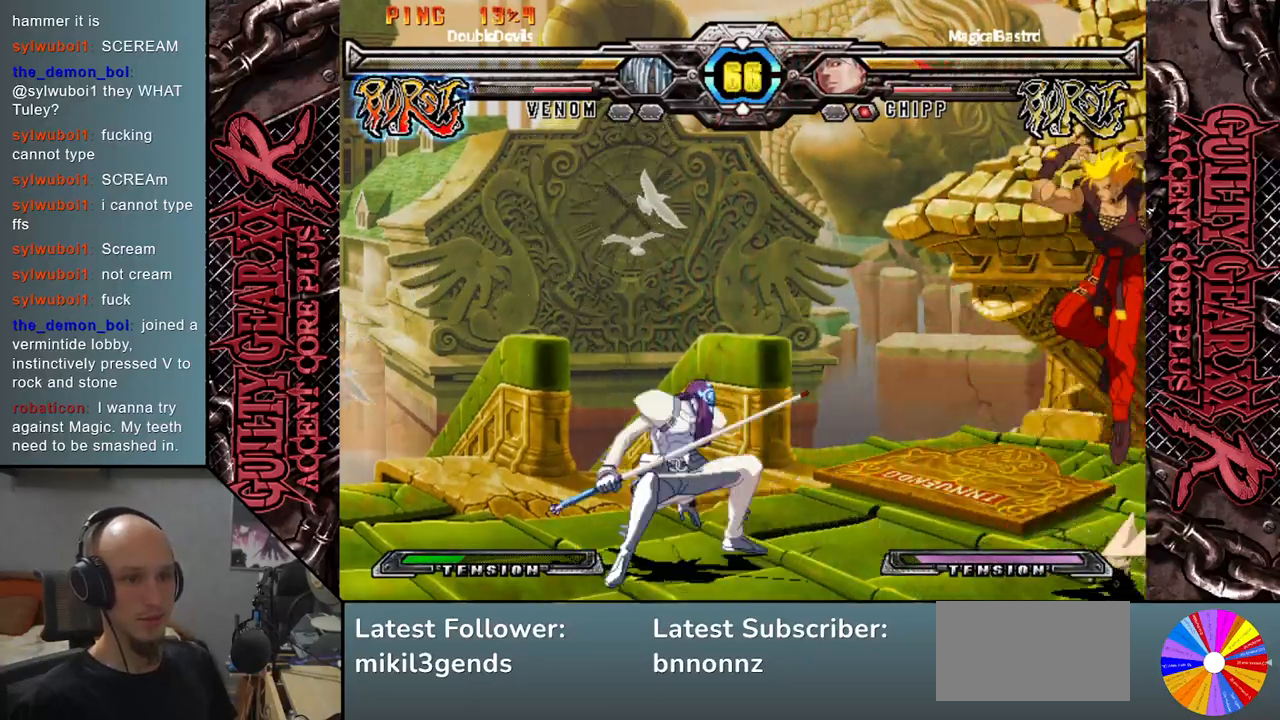
{"buttons": [], "left_stick": "down-left", "events": [[67, "left_stick", "up-right"], [267, "left_stick", "down-left"]]}
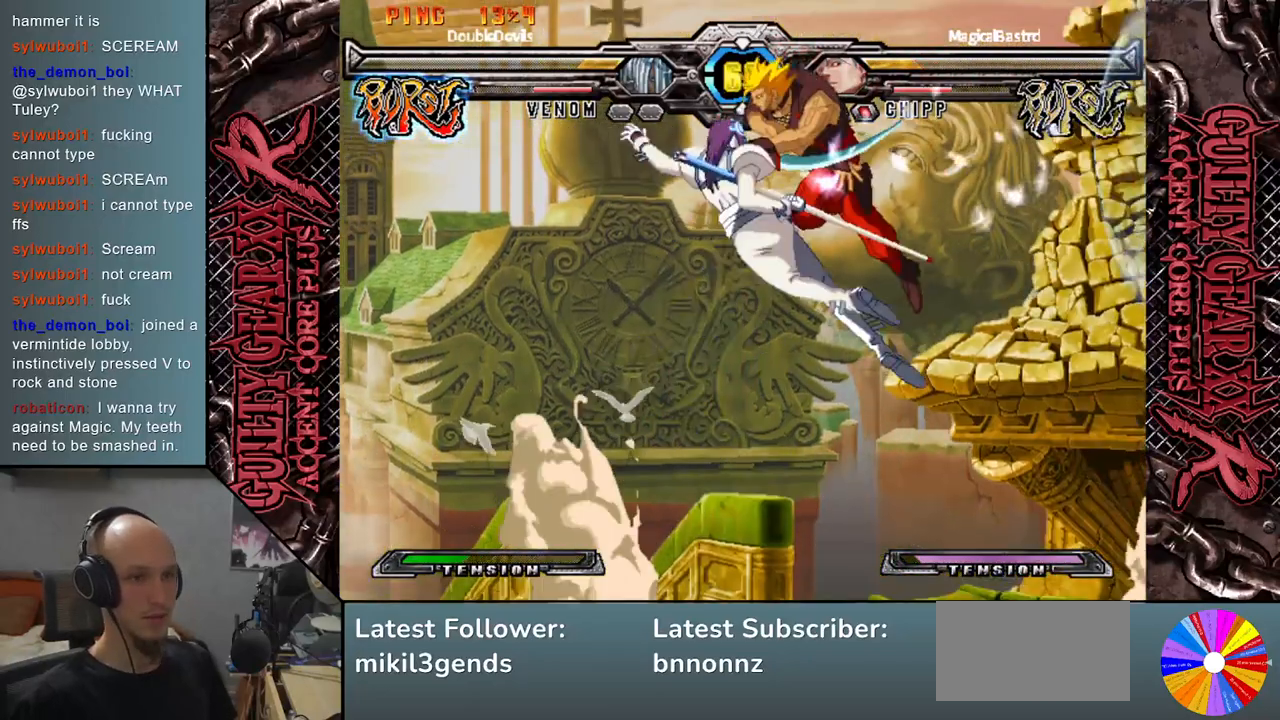
{"buttons": [], "left_stick": "down-left", "events": [[50, "left_stick", "left"], [233, "CIRCLE", "down"], [317, "CIRCLE", "up"], [400, "CIRCLE", "down"], [400, "left_stick", "down-left"], [483, "CIRCLE", "up"]]}
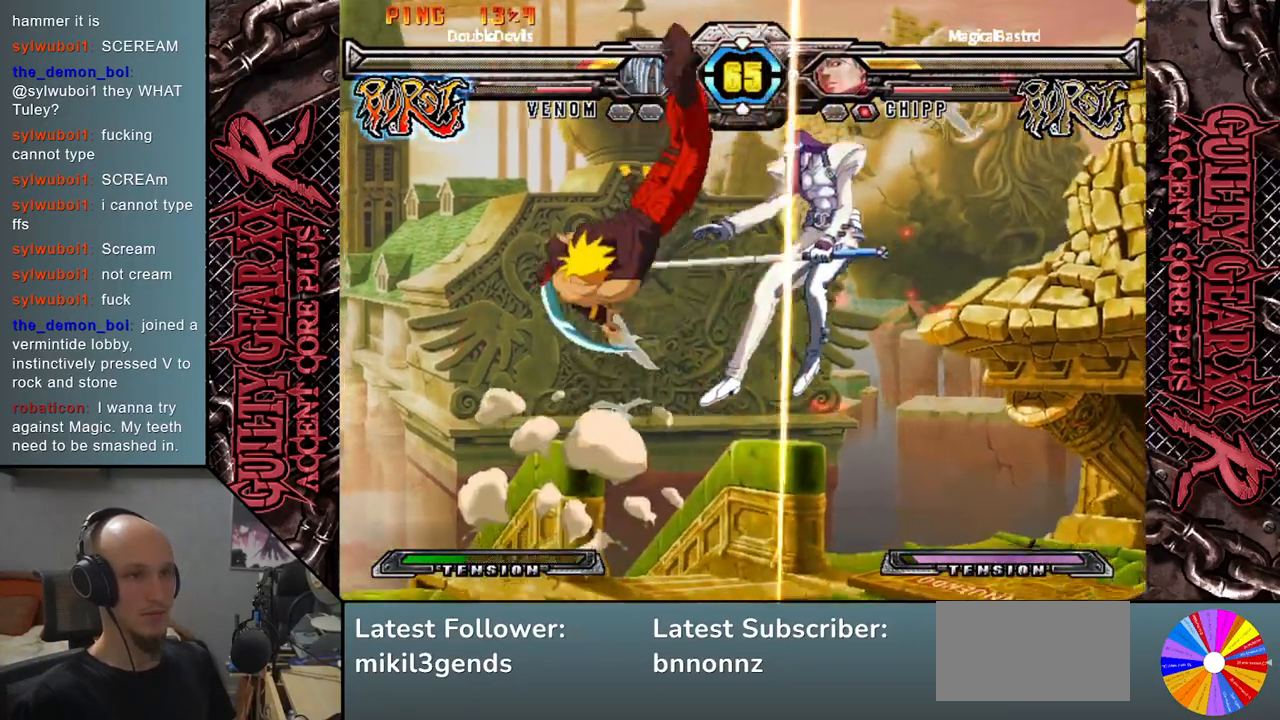
{"buttons": ["CIRCLE"], "left_stick": "right", "events": [[83, "CIRCLE", "down"], [150, "CIRCLE", "up"], [200, "left_stick", "down"], [267, "CIRCLE", "down"], [317, "left_stick", "right"], [350, "CIRCLE", "up"], [467, "CIRCLE", "down"]]}
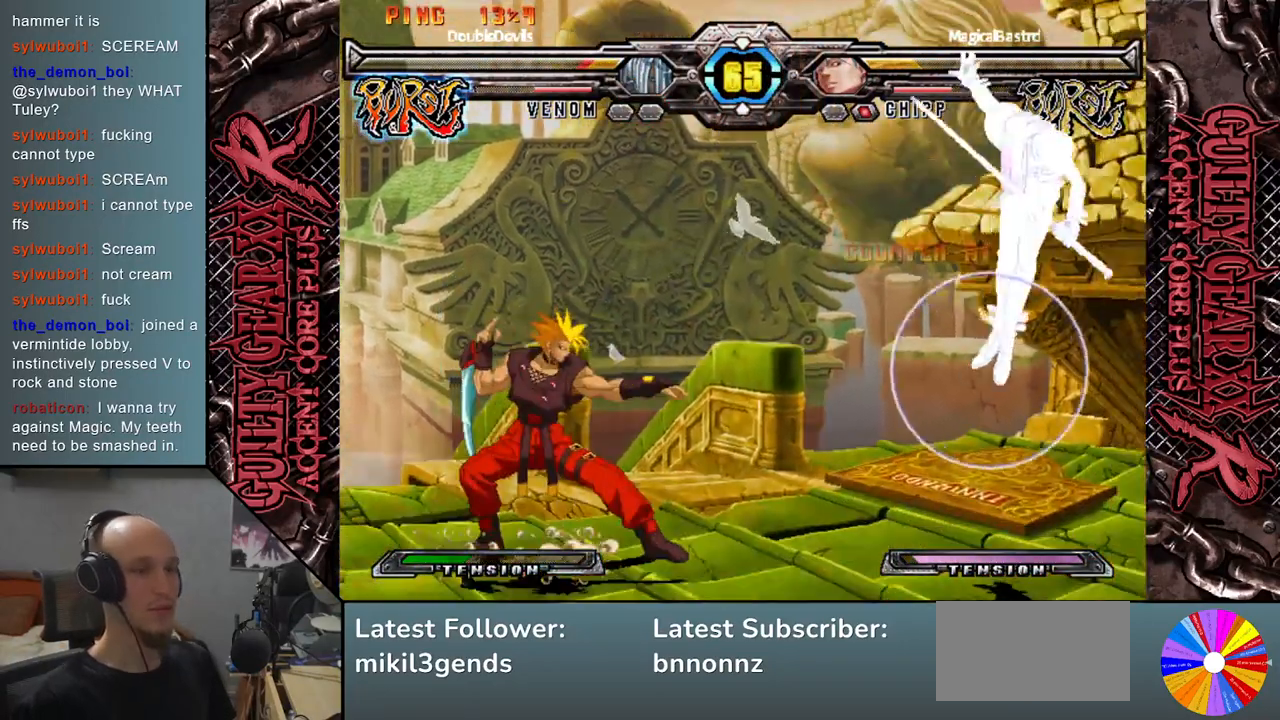
{"buttons": [], "left_stick": "center", "events": [[17, "CIRCLE", "up"], [67, "left_stick", "center"], [117, "CIRCLE", "down"], [200, "CIRCLE", "up"], [283, "CIRCLE", "down"], [333, "CIRCLE", "up"], [433, "CIRCLE", "down"], [500, "CIRCLE", "up"]]}
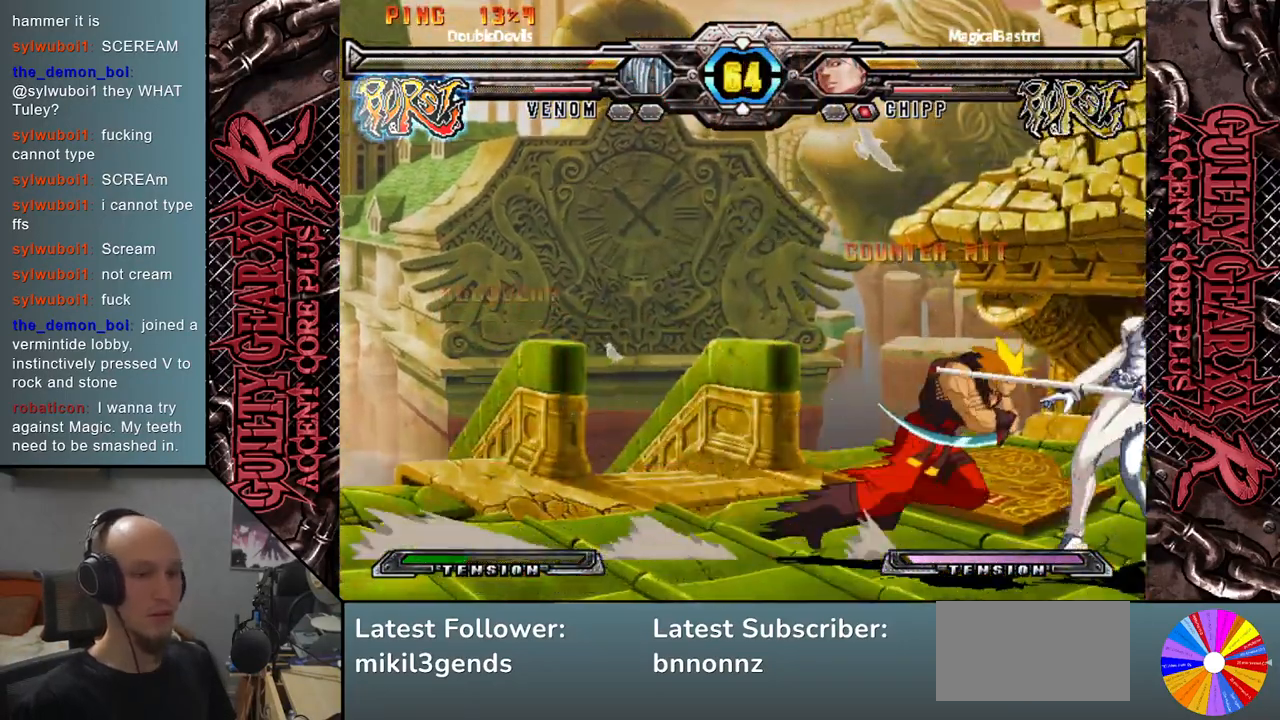
{"buttons": [], "left_stick": "down", "events": [[100, "CIRCLE", "down"], [133, "CIRCLE", "up"], [233, "CIRCLE", "down"], [300, "CIRCLE", "up"], [367, "left_stick", "down"], [400, "CIRCLE", "down"], [417, "CIRCLE", "up"]]}
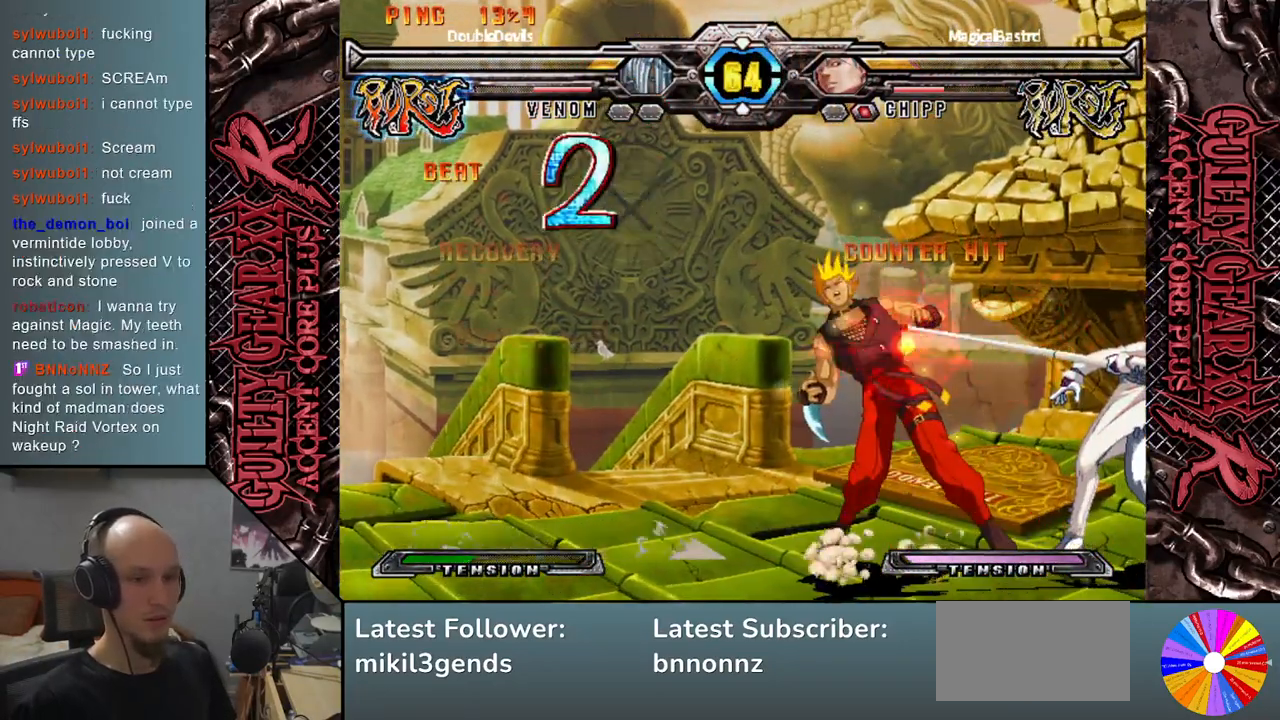
{"buttons": [], "left_stick": "left", "events": [[17, "R2", "down"], [17, "left_stick", "left"], [117, "R2", "up"], [150, "left_stick", "down"], [250, "L2", "down"], [250, "left_stick", "left"], [333, "L2", "up"], [350, "left_stick", "down"], [450, "L2", "down"], [450, "left_stick", "left"], [500, "L2", "up"]]}
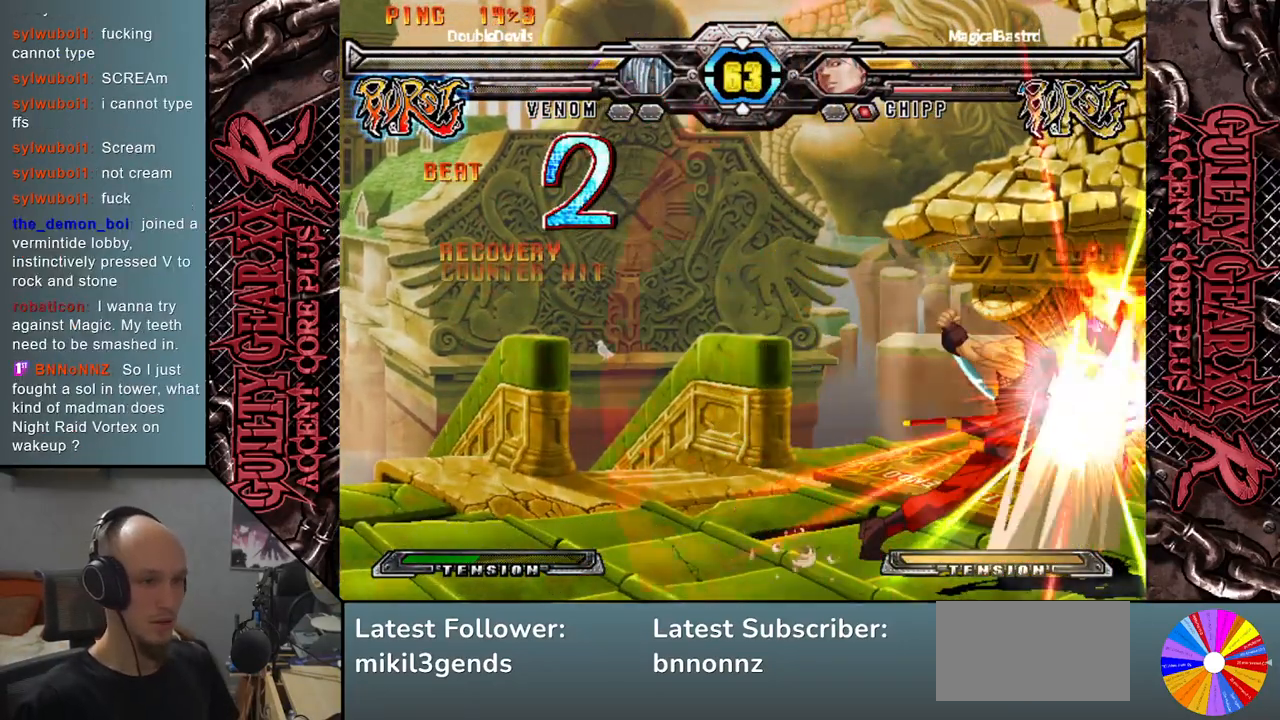
{"buttons": [], "left_stick": "right", "events": [[33, "left_stick", "down"], [100, "L2", "down"], [150, "left_stick", "left"], [200, "L2", "up"], [233, "left_stick", "down"], [300, "left_stick", "right"], [333, "CIRCLE", "down"], [417, "CIRCLE", "up"]]}
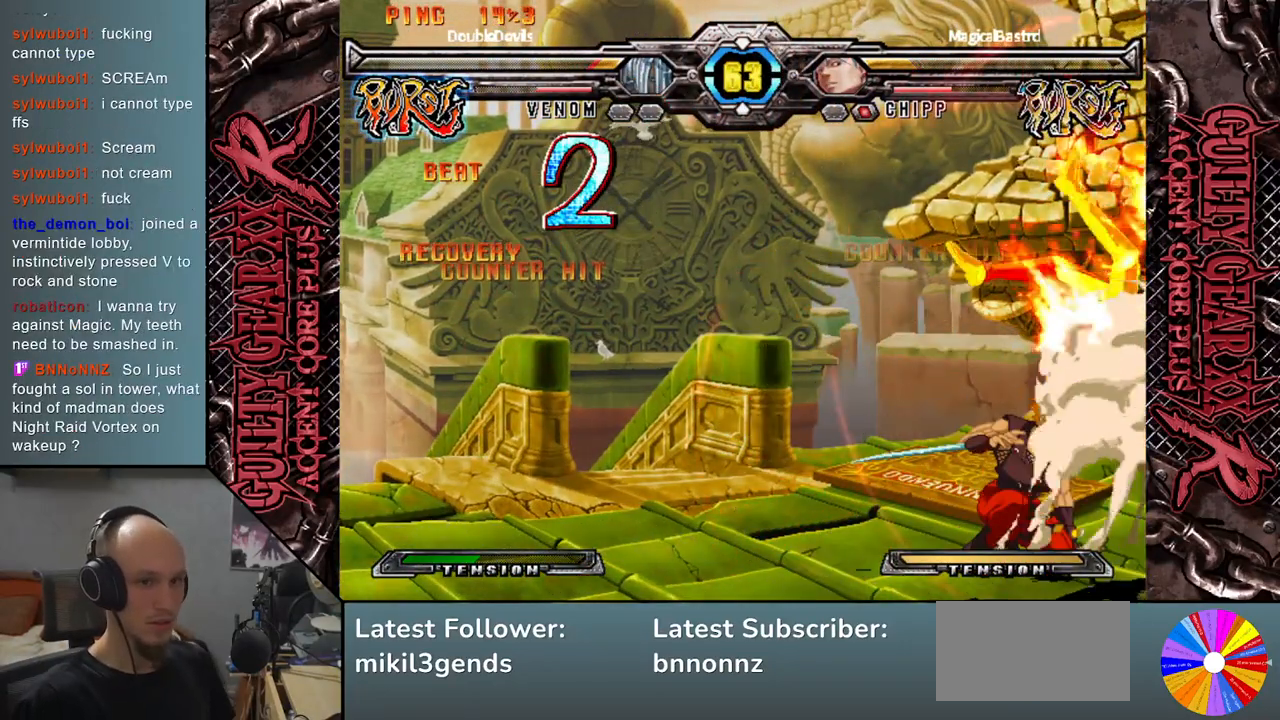
{"buttons": [], "left_stick": "down-right", "events": [[67, "CIRCLE", "down"], [183, "CIRCLE", "up"], [267, "CIRCLE", "down"], [333, "CIRCLE", "up"], [417, "left_stick", "down-right"], [433, "CIRCLE", "down"], [483, "CIRCLE", "up"]]}
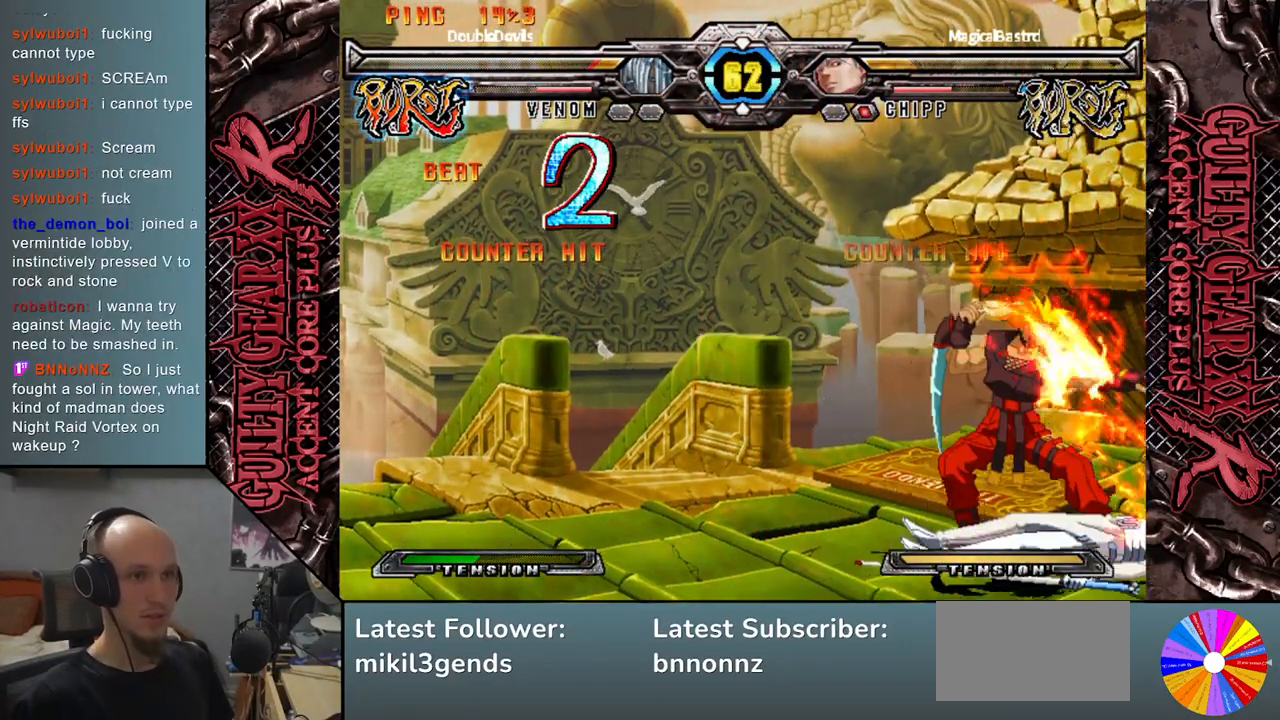
{"buttons": ["CIRCLE"], "left_stick": "center", "events": [[83, "CIRCLE", "down"], [83, "left_stick", "center"], [133, "CIRCLE", "up"], [217, "CIRCLE", "down"], [283, "CIRCLE", "up"], [367, "CIRCLE", "down"], [417, "CIRCLE", "up"], [500, "CIRCLE", "down"]]}
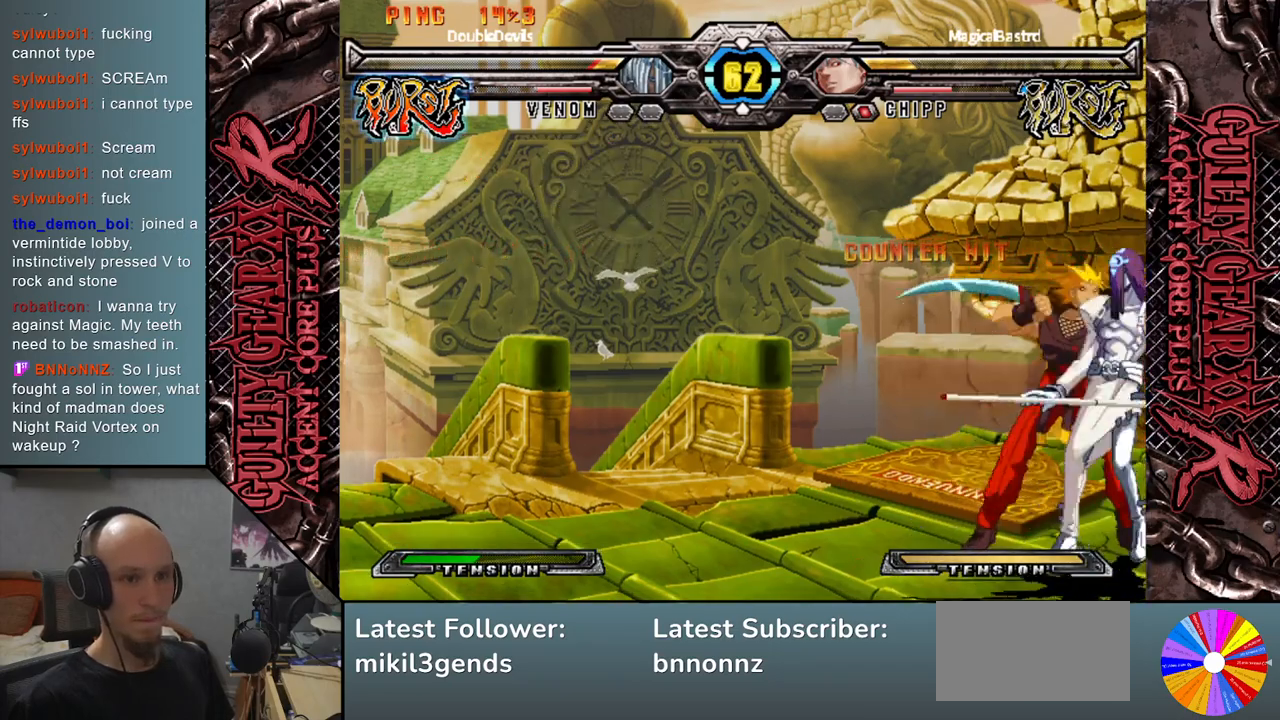
{"buttons": ["R2"], "left_stick": "down-right", "events": [[50, "CIRCLE", "up"], [133, "CIRCLE", "down"], [200, "CIRCLE", "up"], [267, "CIRCLE", "down"], [350, "left_stick", "down-right"], [367, "CIRCLE", "up"], [467, "R2", "down"]]}
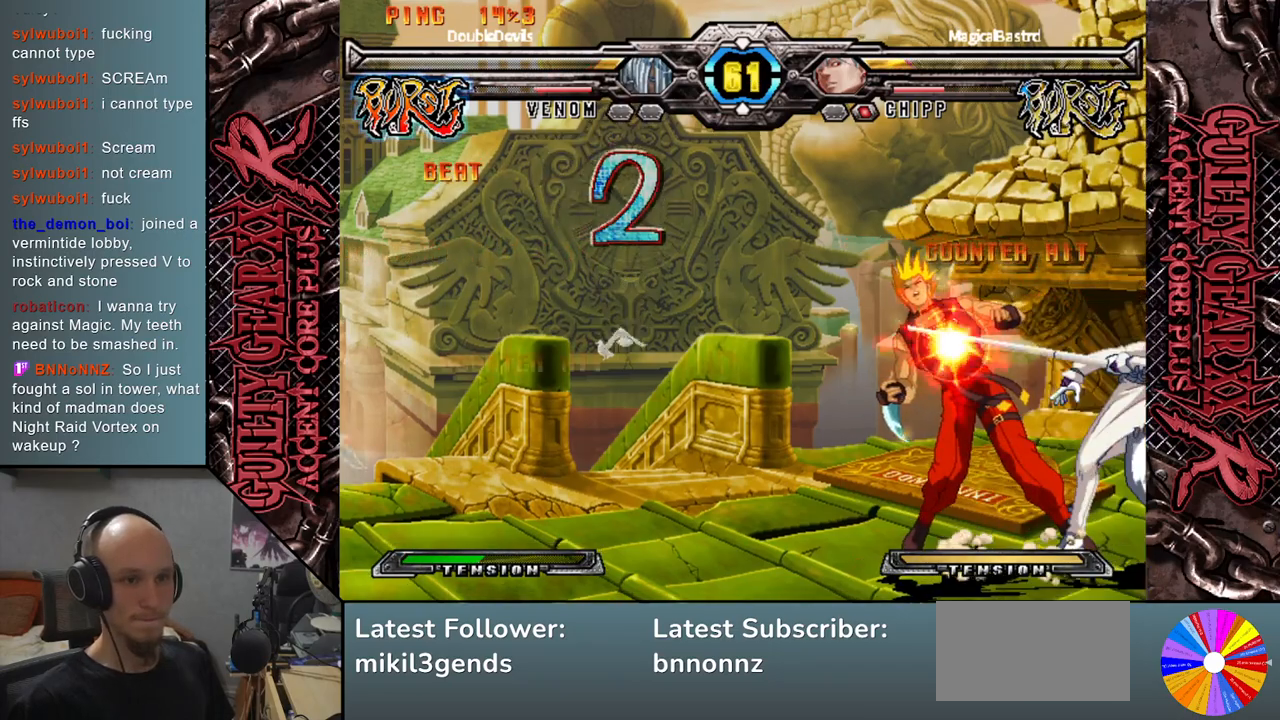
{"buttons": [], "left_stick": "left", "events": [[50, "left_stick", "left"], [67, "R2", "up"], [150, "left_stick", "down"], [217, "L2", "down"], [250, "left_stick", "left"], [300, "L2", "up"], [333, "left_stick", "down"], [450, "L2", "down"], [450, "left_stick", "left"], [483, "L2", "up"]]}
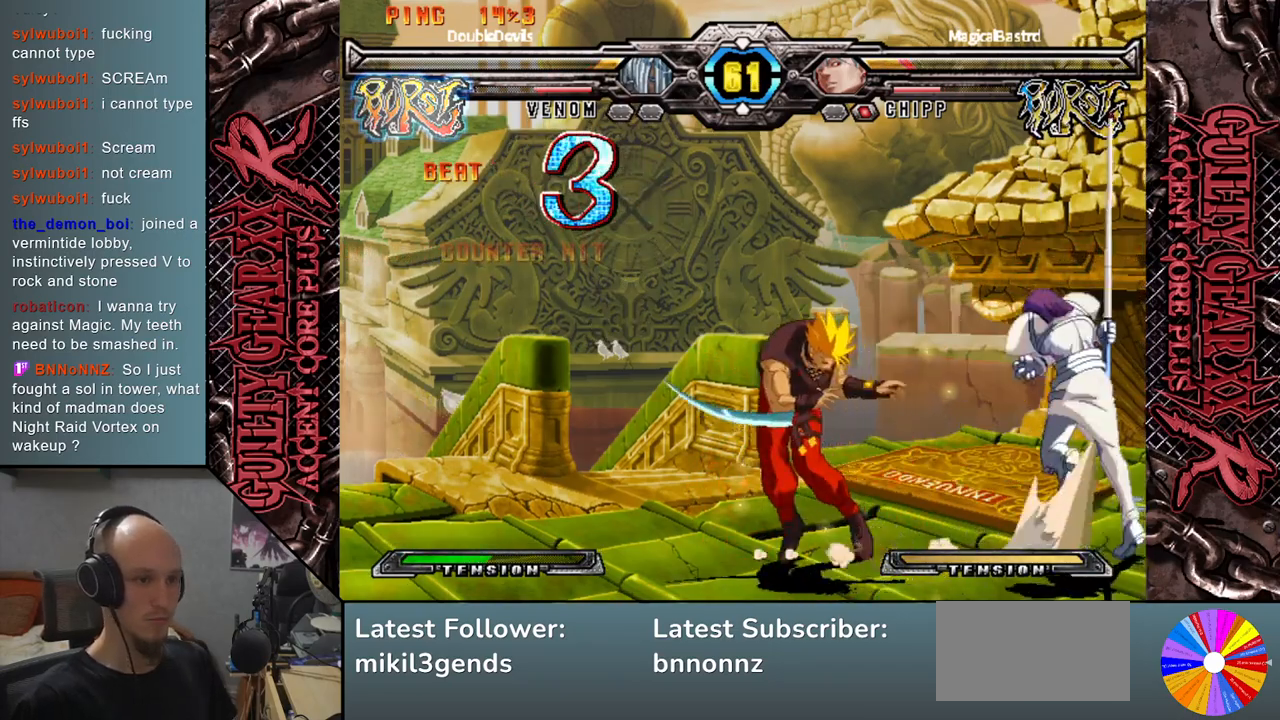
{"buttons": [], "left_stick": "left", "events": [[33, "left_stick", "down"], [83, "L2", "down"], [117, "left_stick", "left"], [133, "L2", "up"], [200, "left_stick", "down"], [250, "L2", "down"], [333, "left_stick", "left"], [350, "L2", "up"]]}
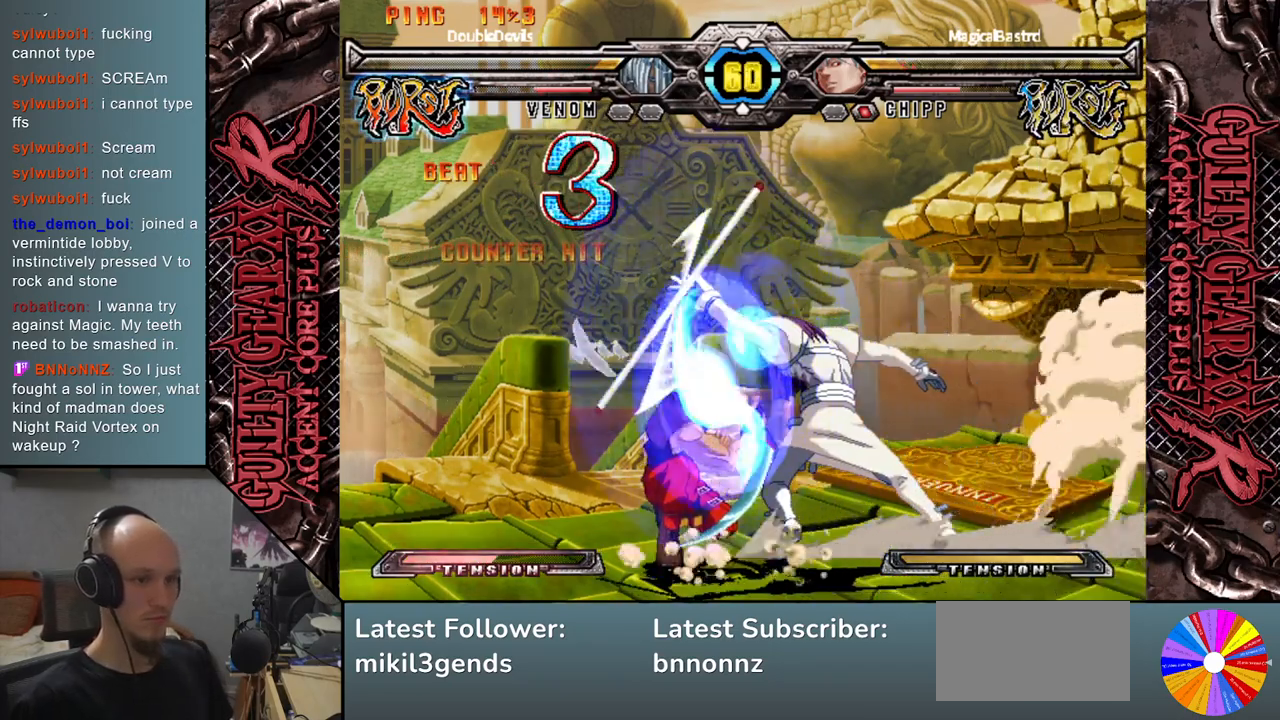
{"buttons": [], "left_stick": "right", "events": [[350, "left_stick", "down"], [450, "left_stick", "right"]]}
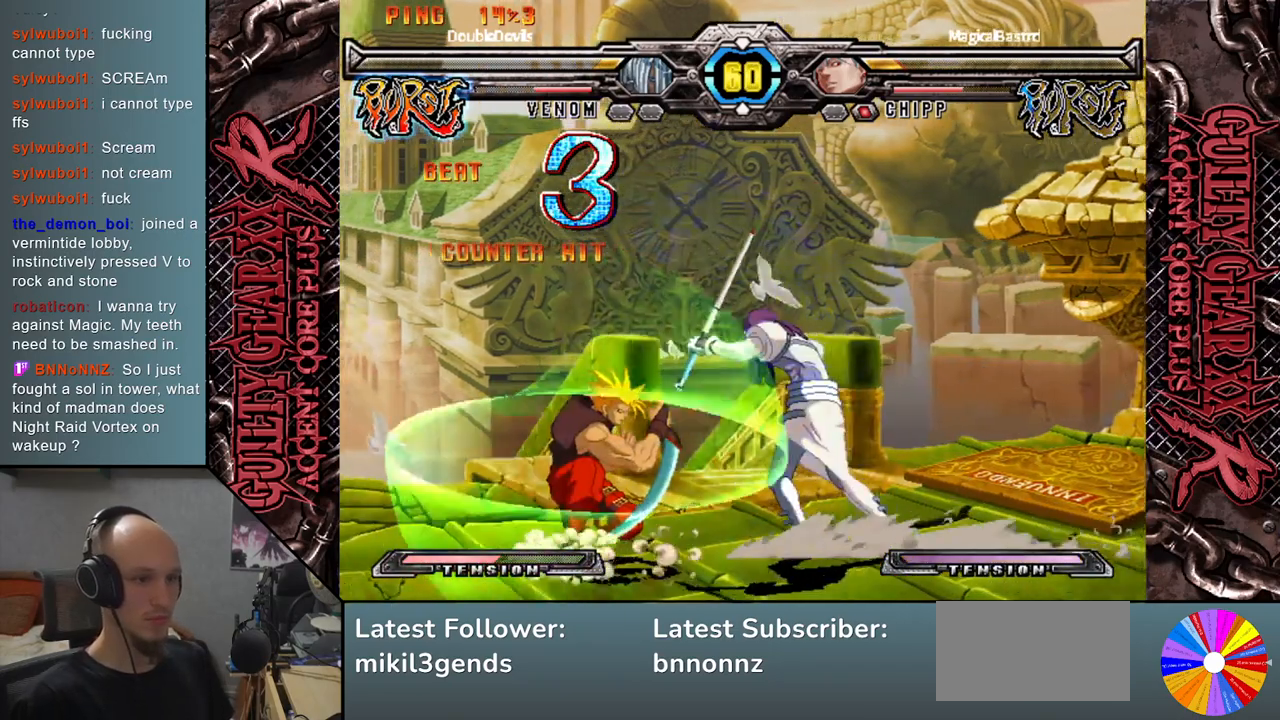
{"buttons": [], "left_stick": "center", "events": [[117, "left_stick", "left"], [183, "R2", "down"], [300, "R2", "up"], [317, "left_stick", "center"]]}
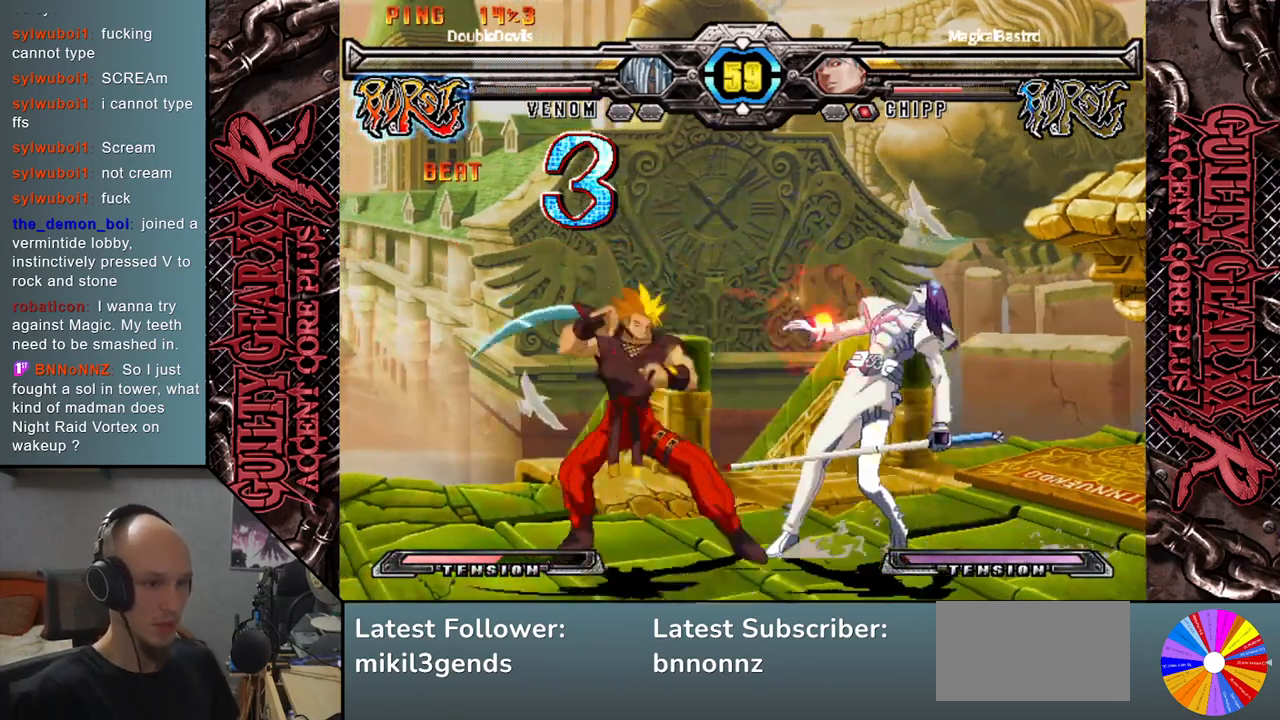
{"buttons": [], "left_stick": "right", "events": [[183, "left_stick", "right"]]}
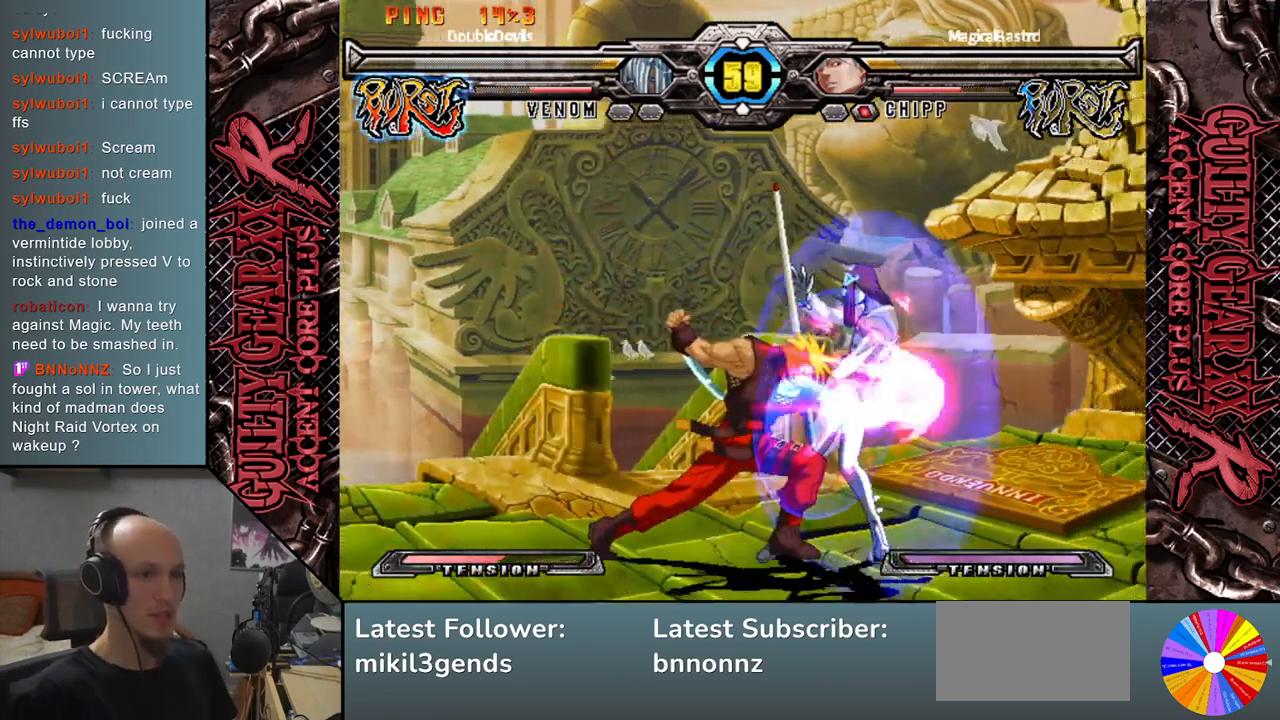
{"buttons": [], "left_stick": "down-right", "events": [[417, "left_stick", "down-right"]]}
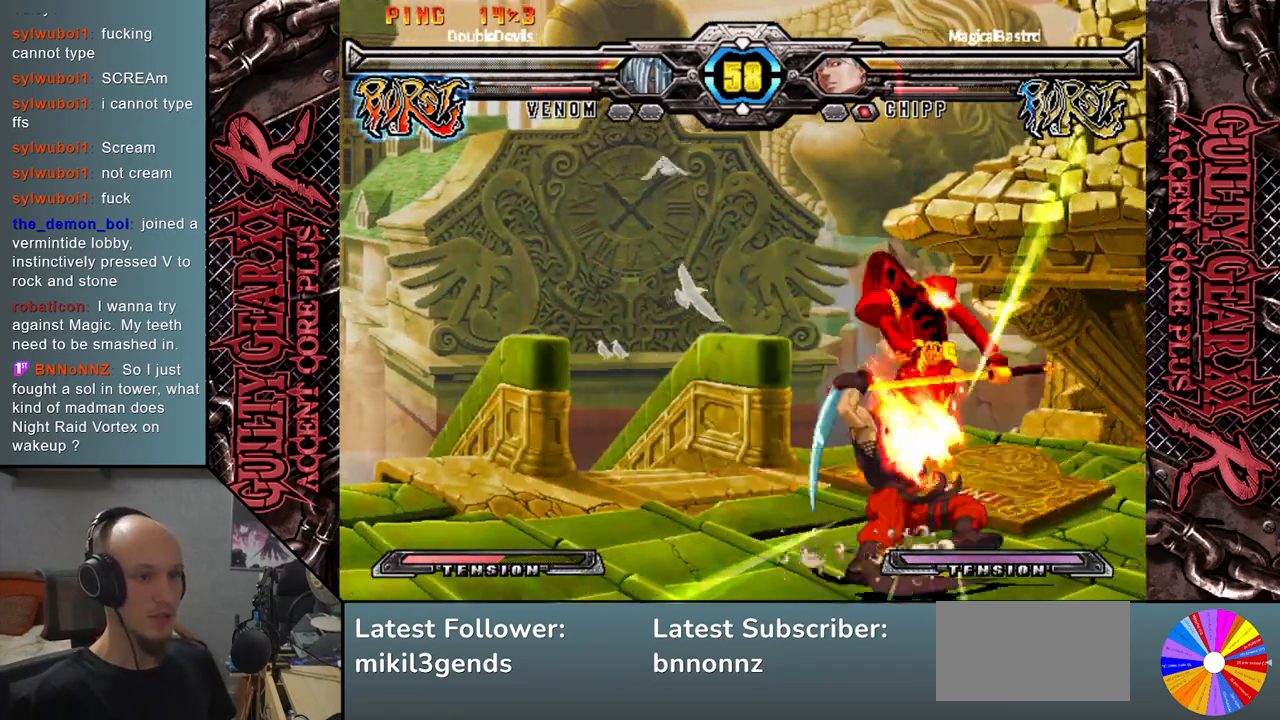
{"buttons": [], "left_stick": "right", "events": [[483, "left_stick", "right"]]}
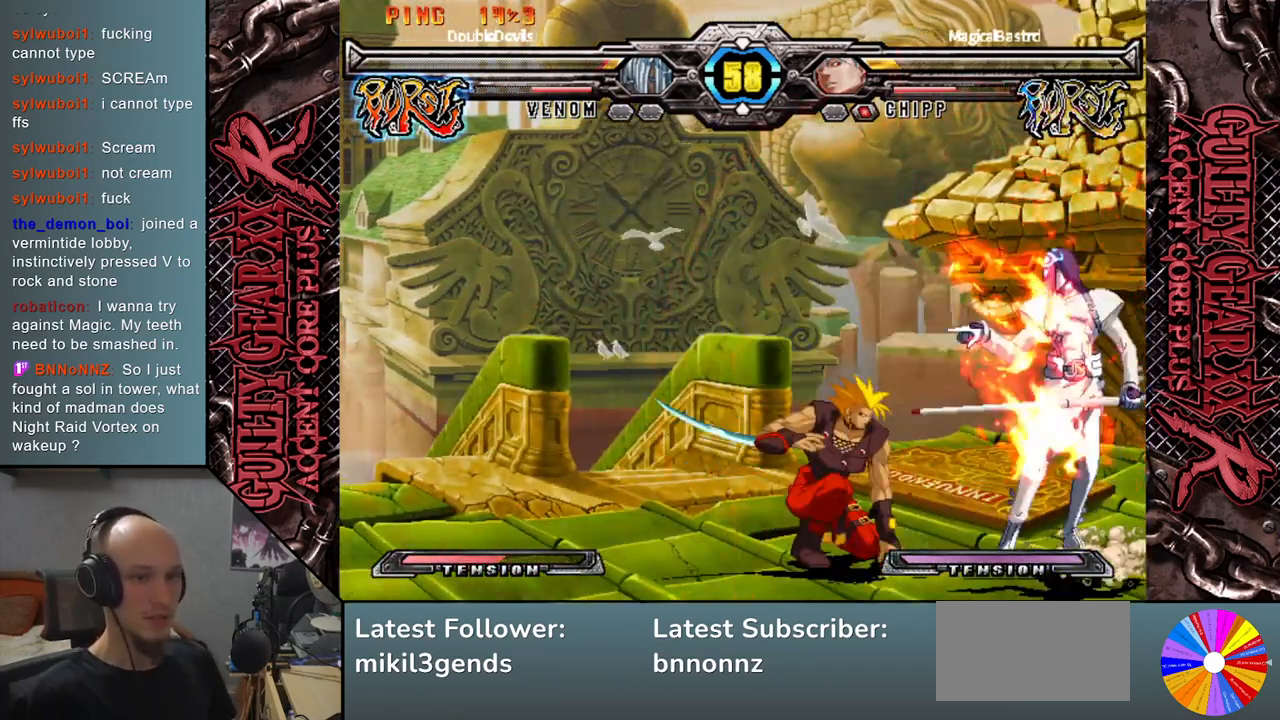
{"buttons": [], "left_stick": "right", "events": []}
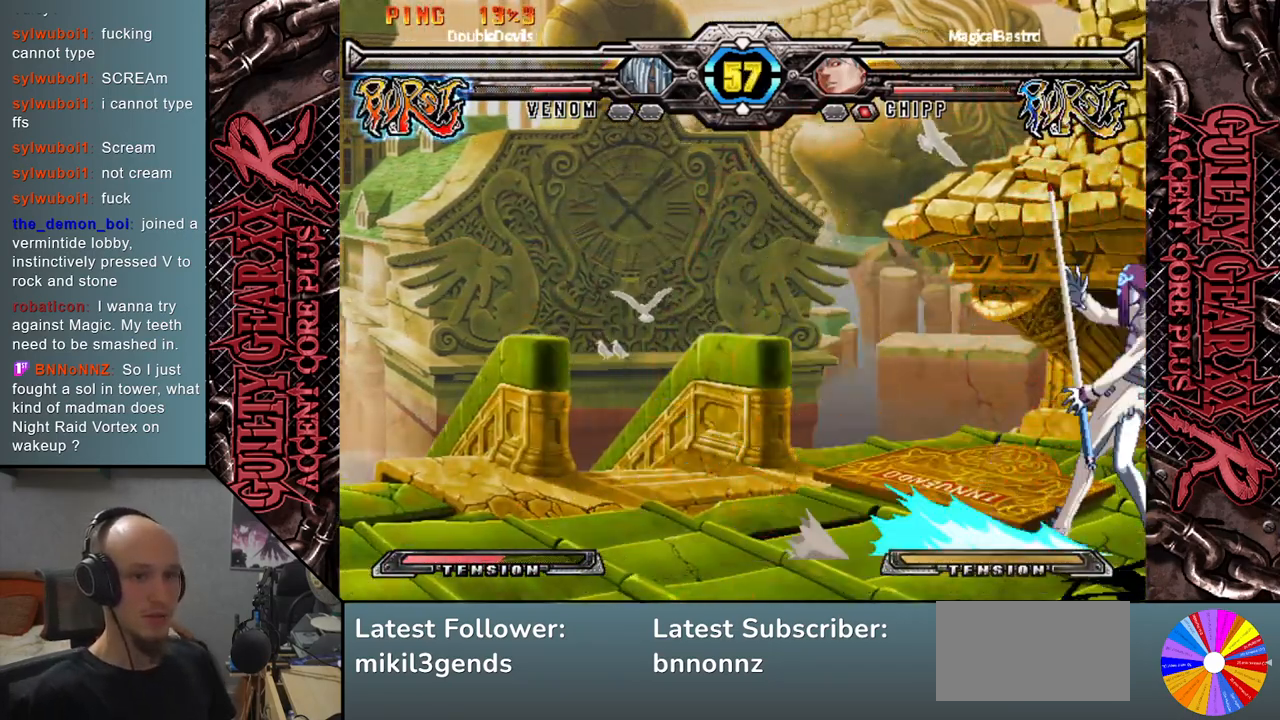
{"buttons": [], "left_stick": "down-right", "events": [[117, "left_stick", "down-right"]]}
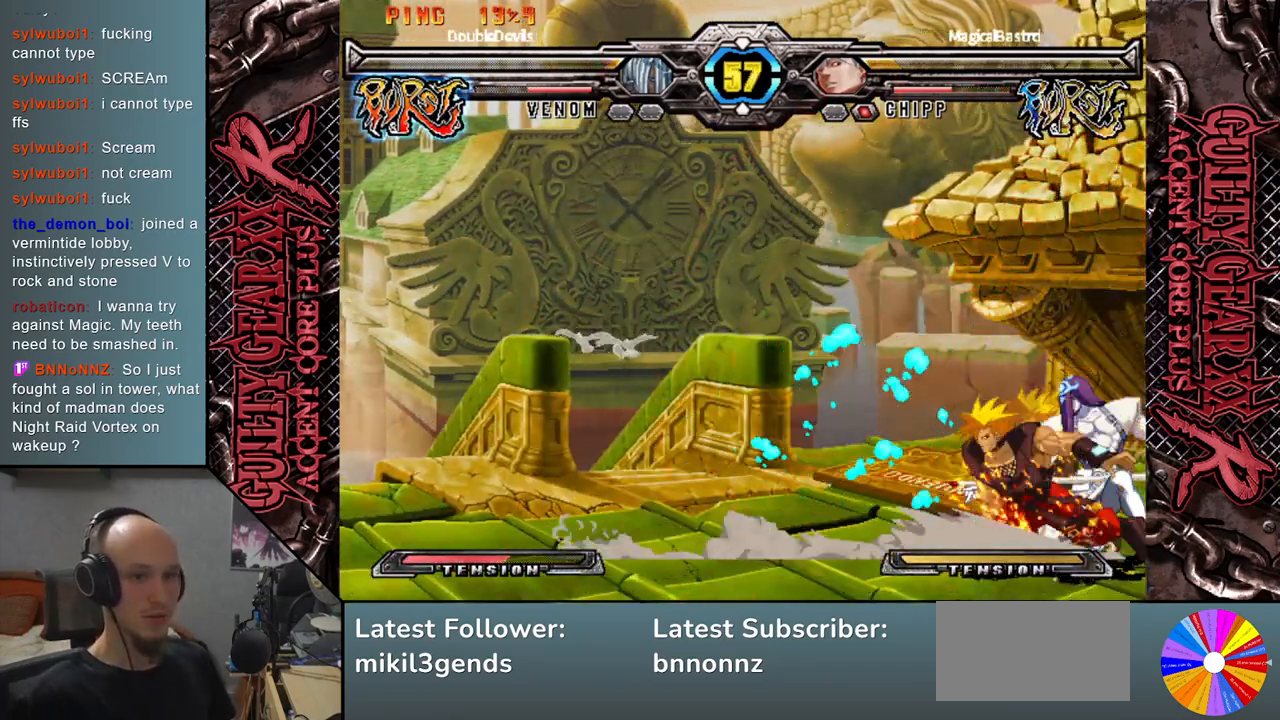
{"buttons": ["CIRCLE"], "left_stick": "down-right", "events": [[367, "CIRCLE", "down"], [433, "CIRCLE", "up"], [500, "CIRCLE", "down"]]}
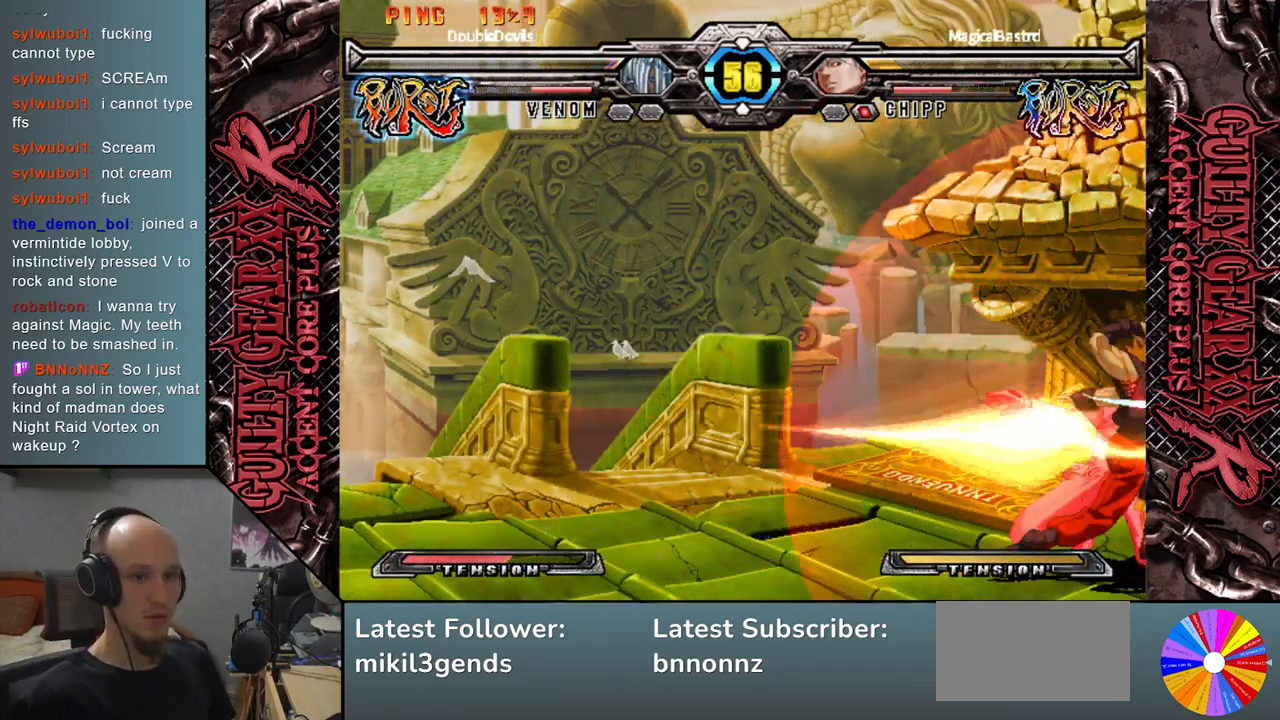
{"buttons": ["R2"], "left_stick": "down-right", "events": [[83, "CIRCLE", "up"], [200, "R2", "down"], [350, "R2", "up"], [483, "R2", "down"]]}
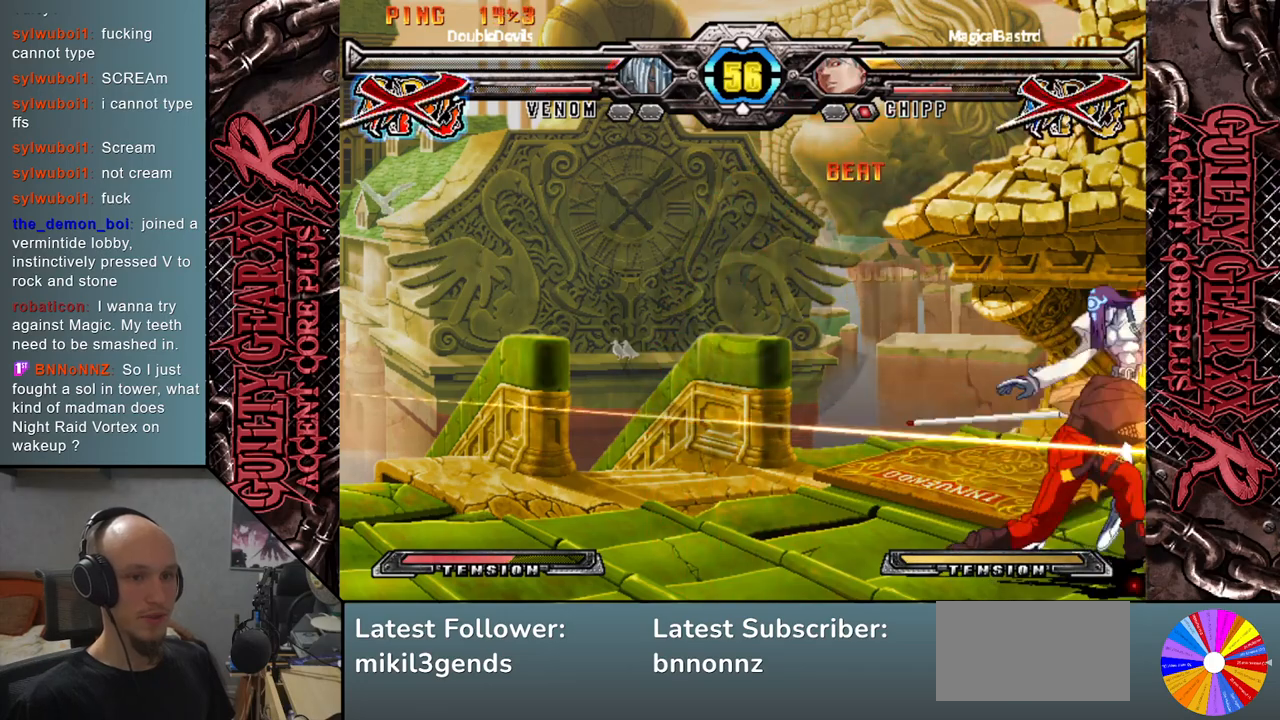
{"buttons": [], "left_stick": "down-right", "events": [[67, "R2", "up"], [217, "CIRCLE", "down"], [317, "CIRCLE", "up"]]}
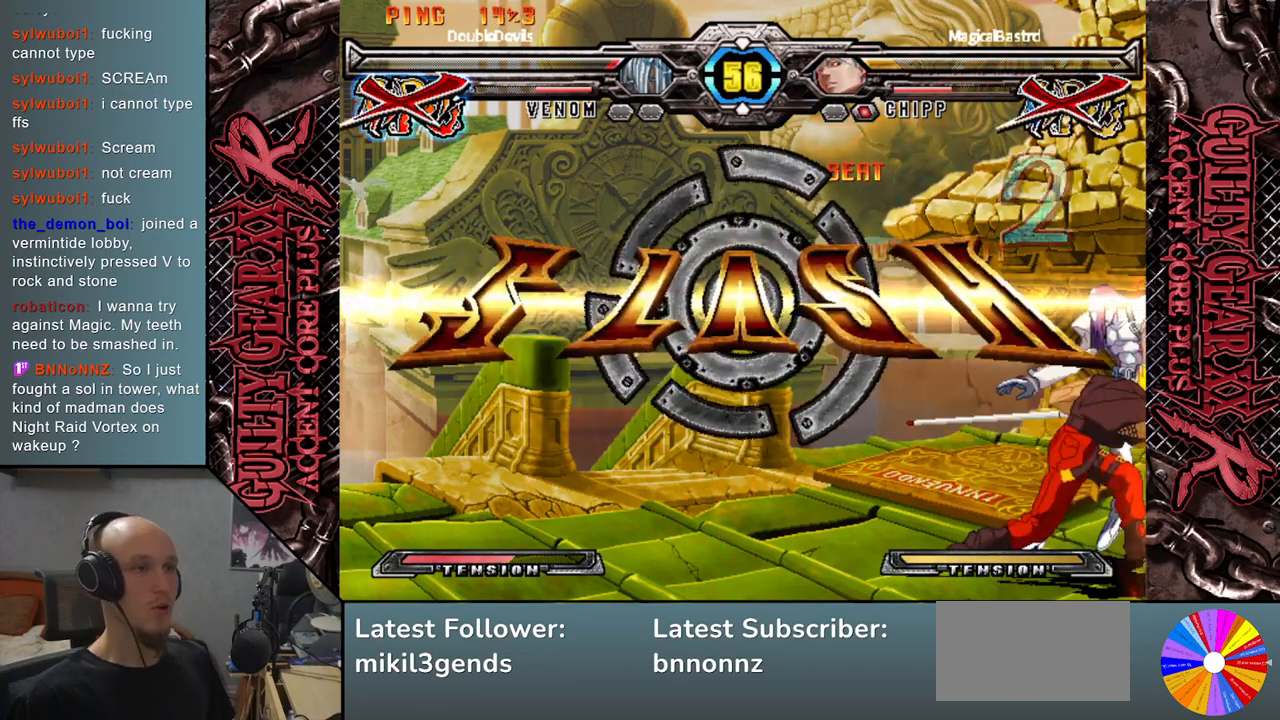
{"buttons": [], "left_stick": "center", "events": [[83, "left_stick", "center"]]}